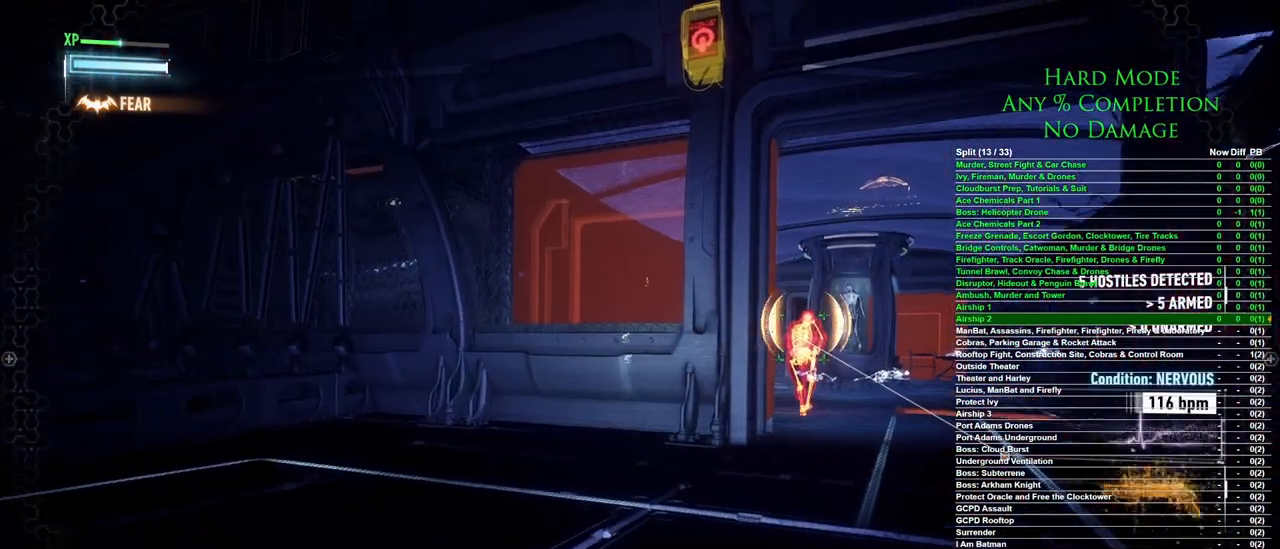
Gameplay with keyboard and mouse; each line is a JSON object with the keys and mouse buttons held at the frame after it. "events" lists presses ("down") and releases ("up") of "1", "2", "3", "4", "5", "a", "alt", "c", "caps_lock", "ctrl", "d", "e", "f", "g", "q", "r", "s", "shift", "space", "t", "tab", "v", "w", "x", "z", "mouse_left", "mouse_wheel" and "mouse_right" between this image and that frame as [ms after this image, input, new state], when the widget could be followed in between. "mouse_left", "mouse_wheel", "mouse_right" = the "left", "wheel", "right" buttons of the "mouse" list. No other keys are recorded. "wheel" means that the mouse wheel is clicked or scrolled. Mouse movement is not recorded.
{"keys": [], "mouse": [], "events": [[267, "s", "down"], [367, "s", "up"]]}
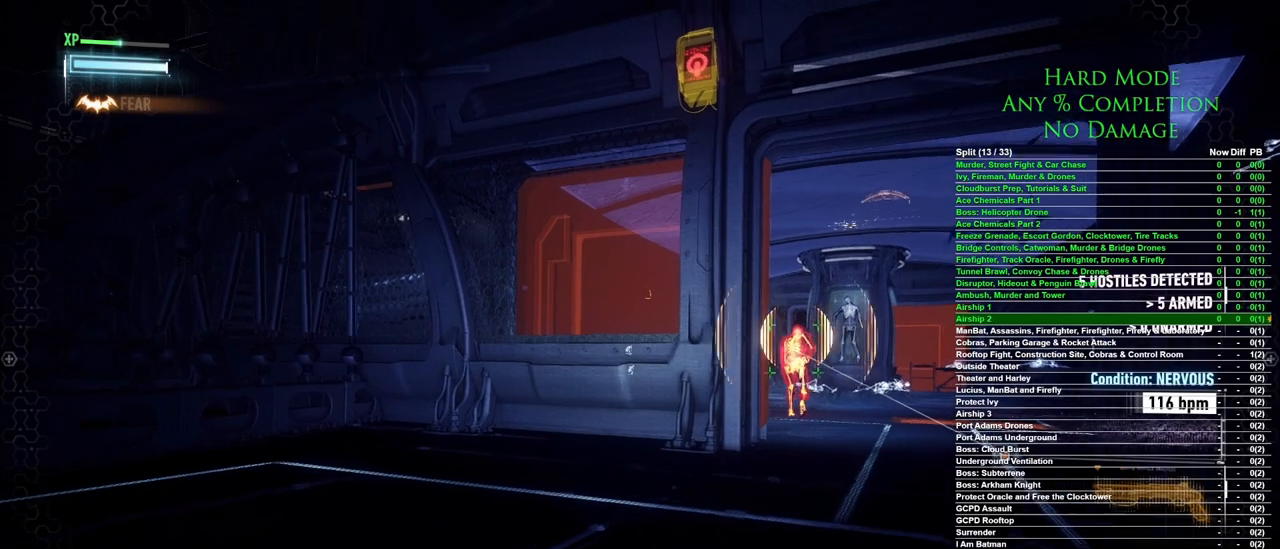
{"keys": [], "mouse": [], "events": [[150, "d", "down"], [200, "d", "up"]]}
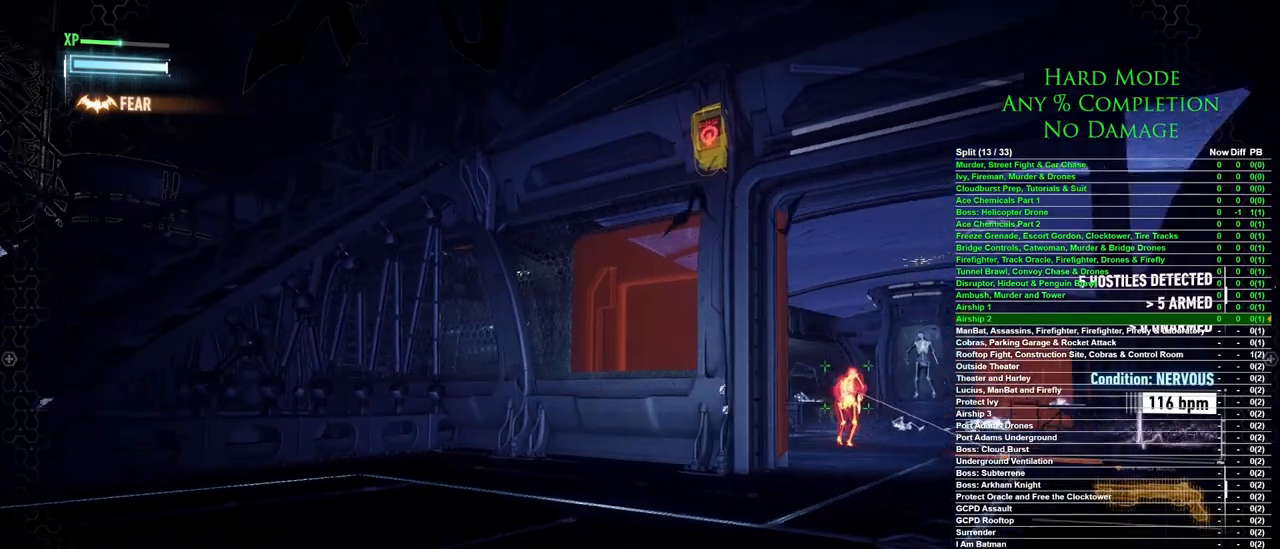
{"keys": [], "mouse": [], "events": []}
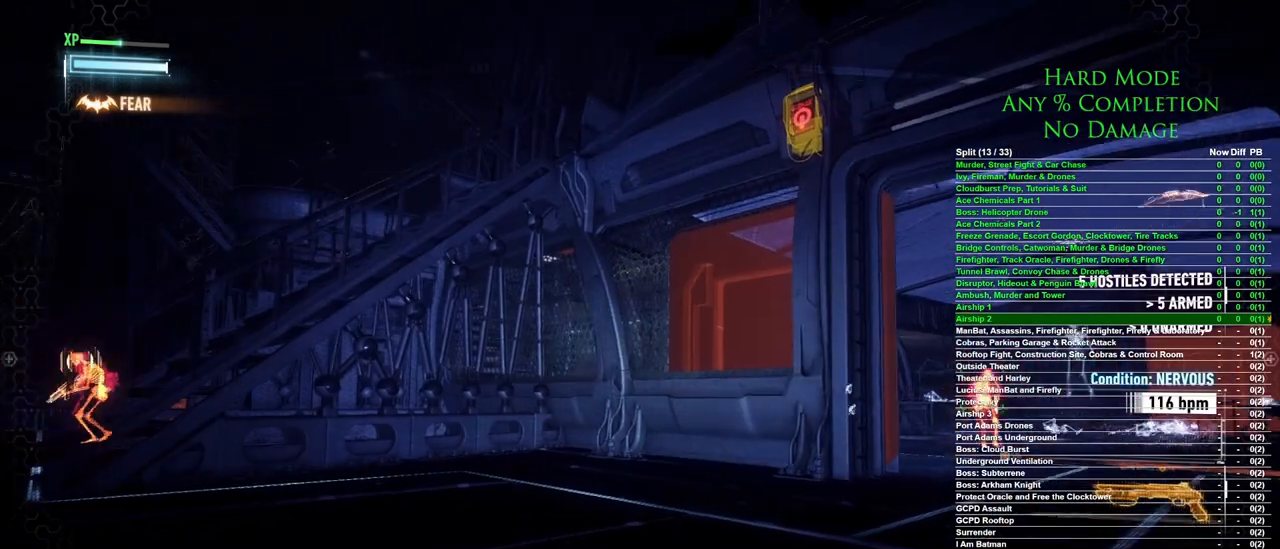
{"keys": [], "mouse": [], "events": []}
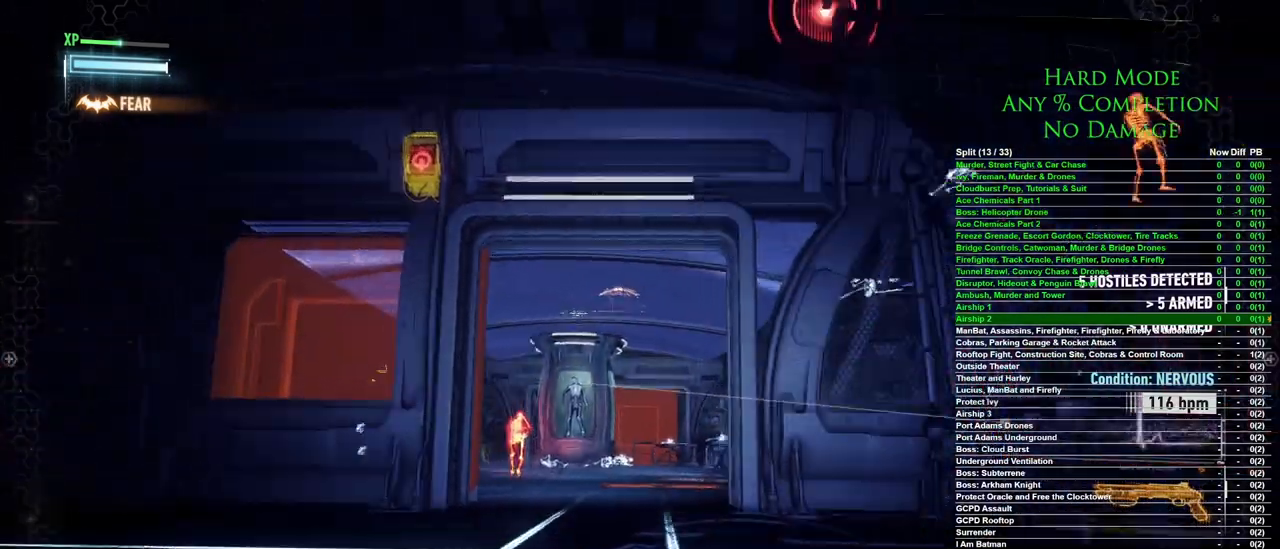
{"keys": [], "mouse": [], "events": []}
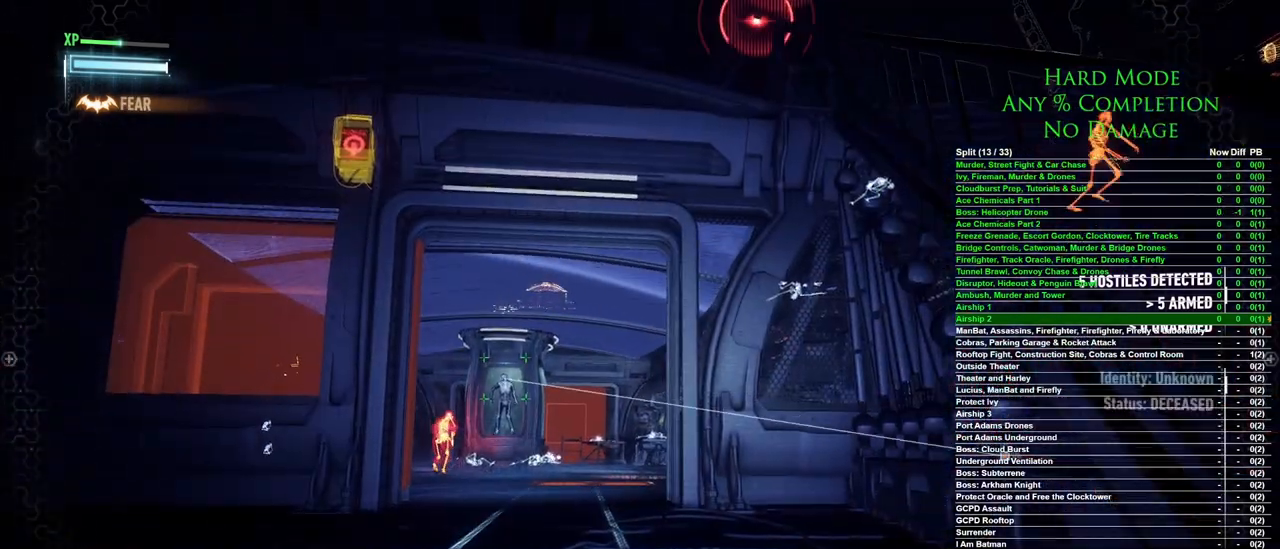
{"keys": [], "mouse": [], "events": []}
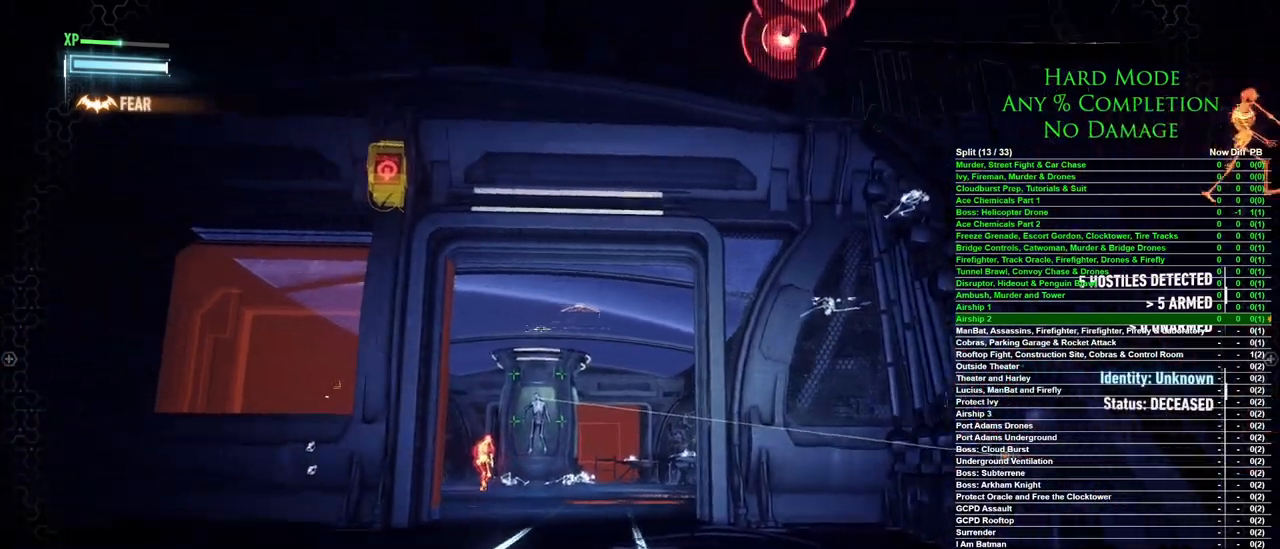
{"keys": [], "mouse": [], "events": []}
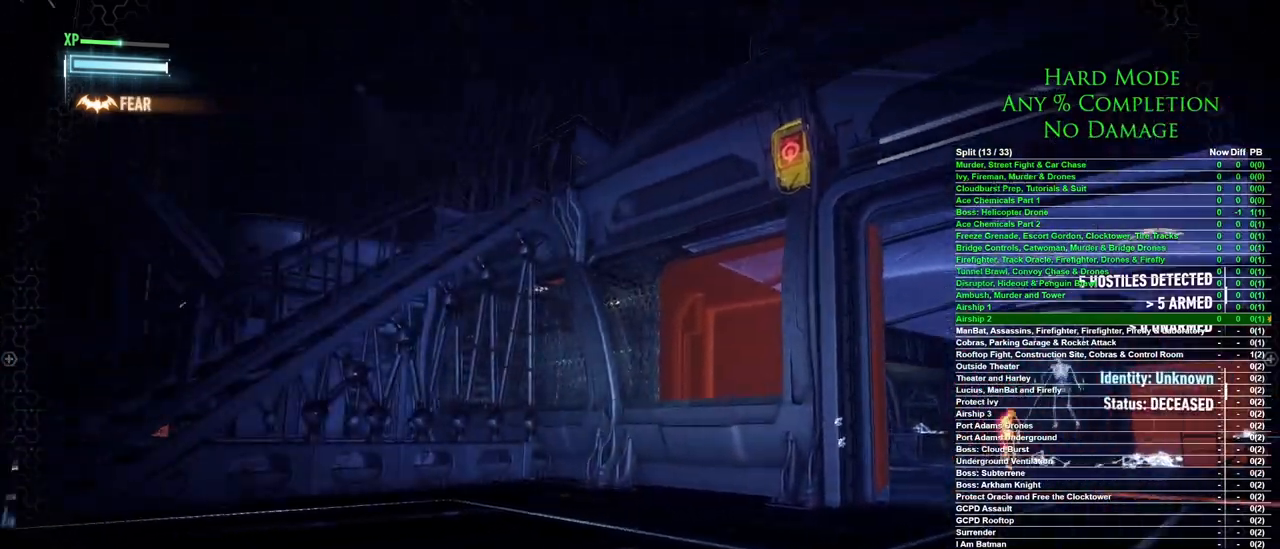
{"keys": [], "mouse": [], "events": []}
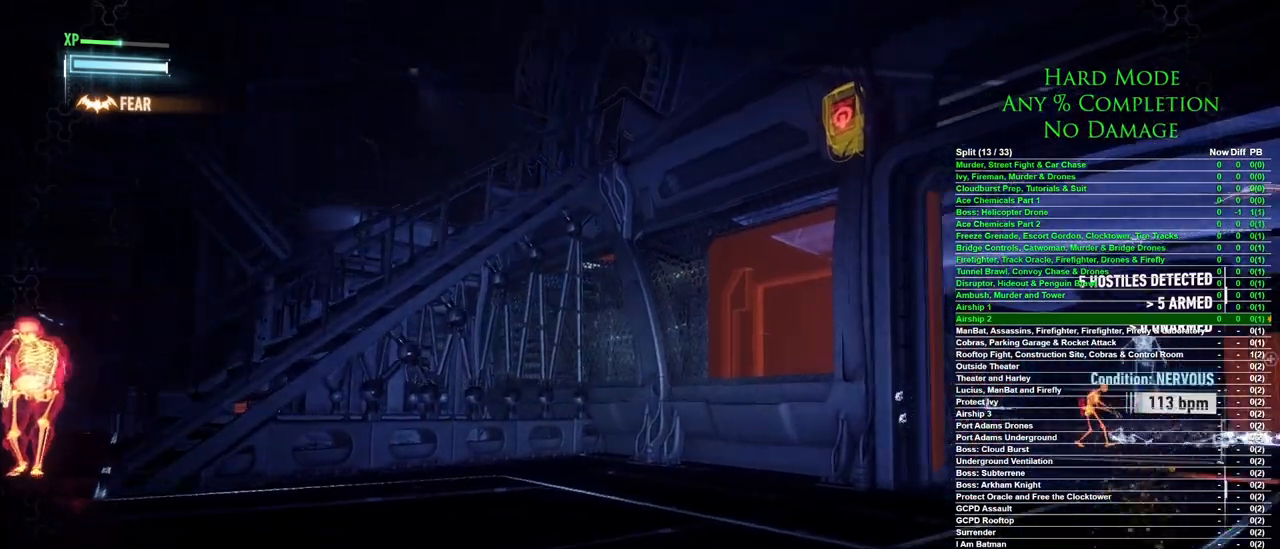
{"keys": [], "mouse": [], "events": []}
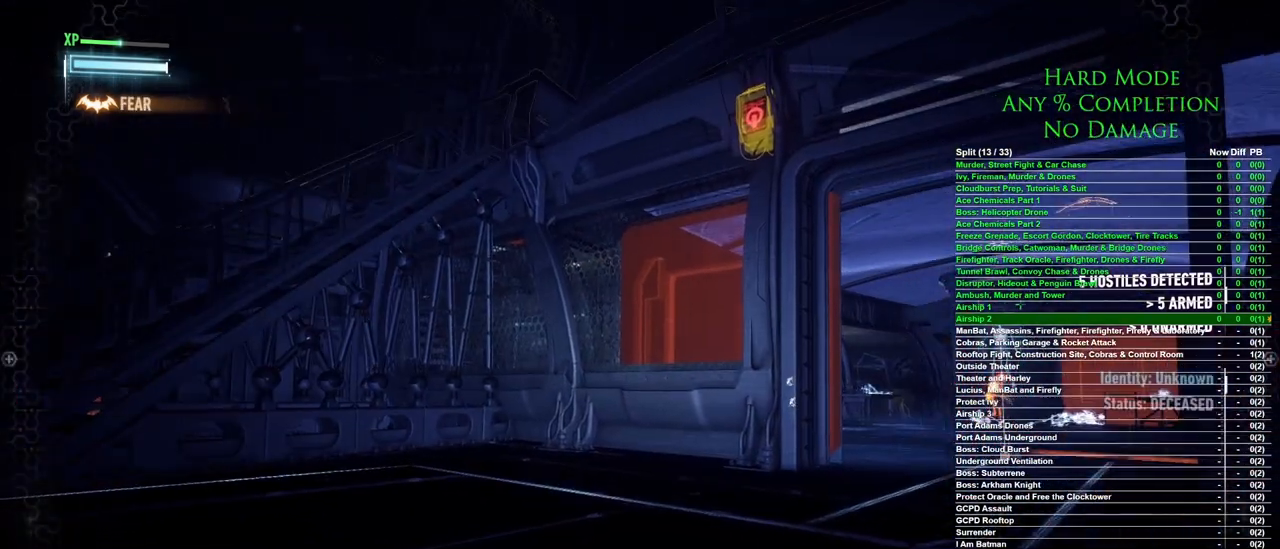
{"keys": [], "mouse": [], "events": []}
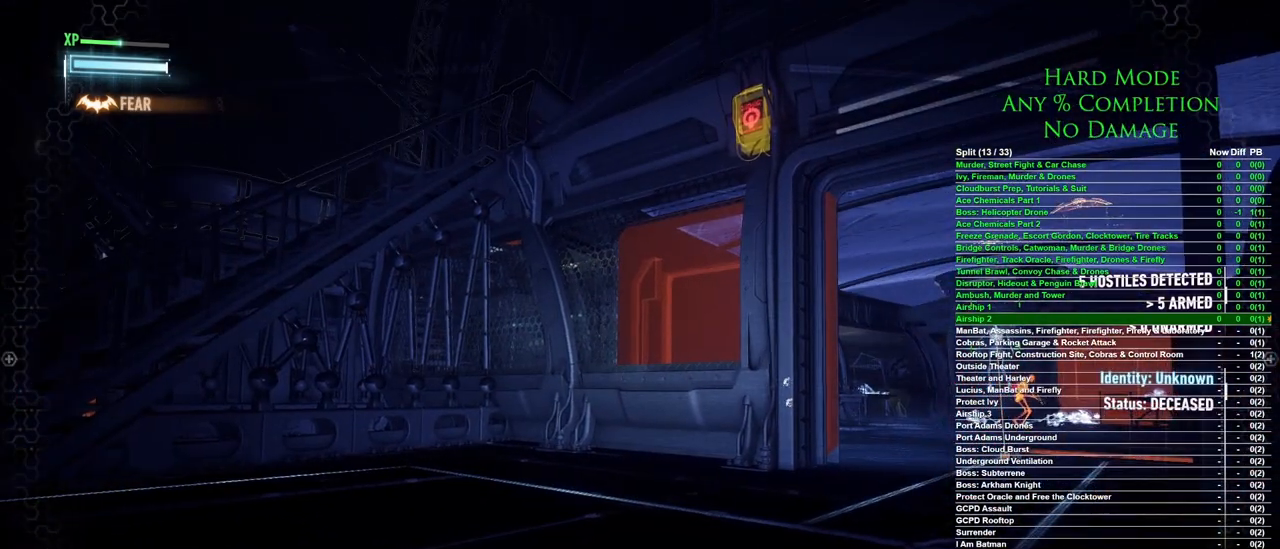
{"keys": [], "mouse": [], "events": []}
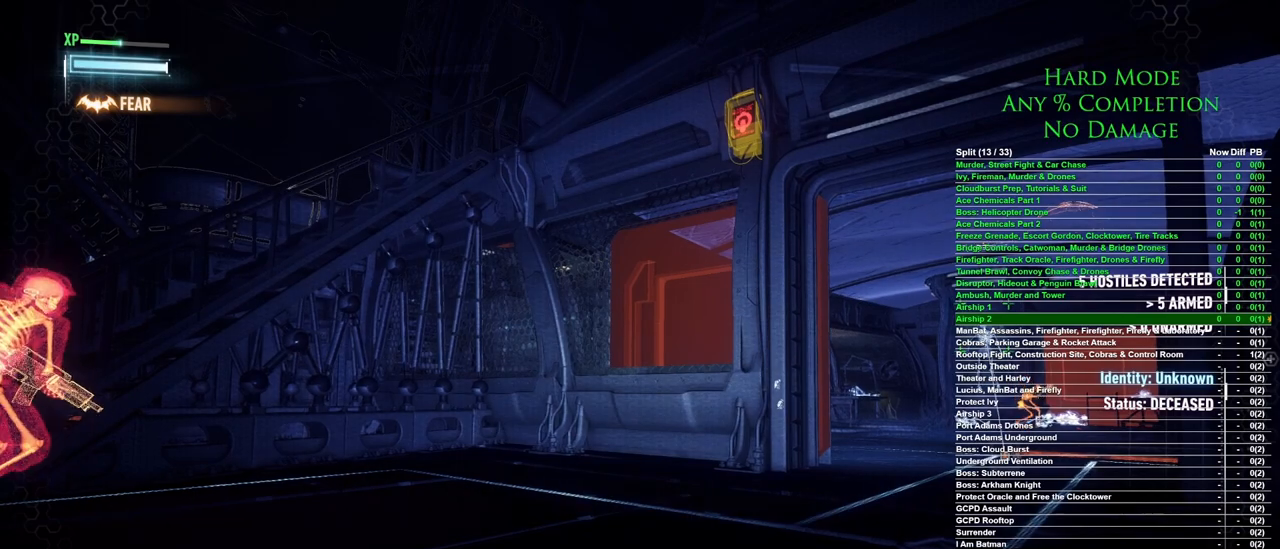
{"keys": [], "mouse": [], "events": []}
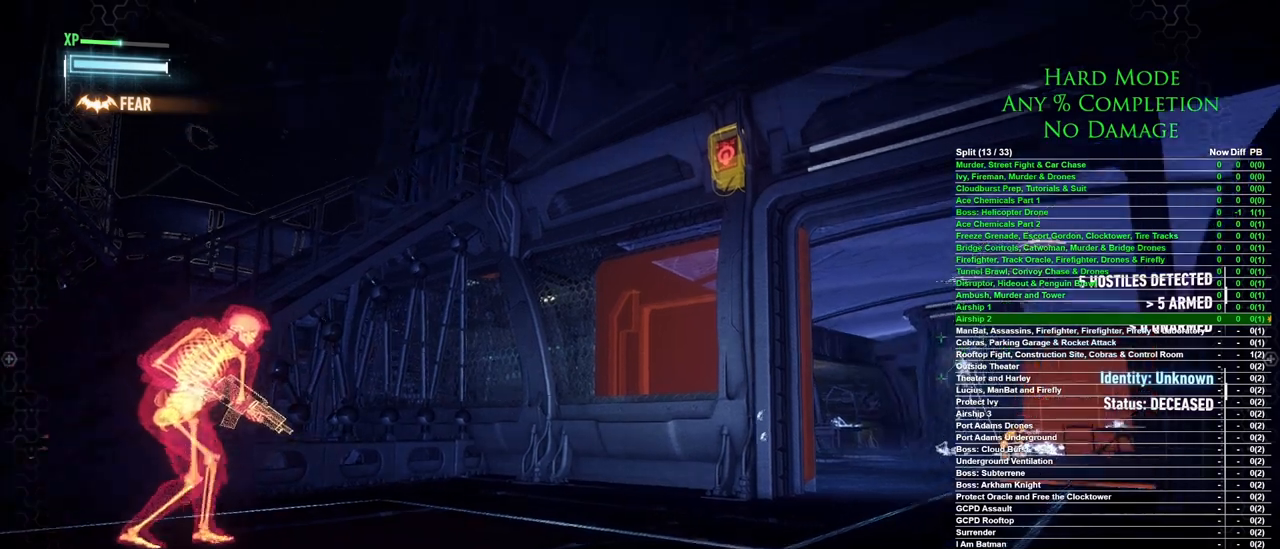
{"keys": [], "mouse": ["right"], "events": [[450, "mouse_right", "down"]]}
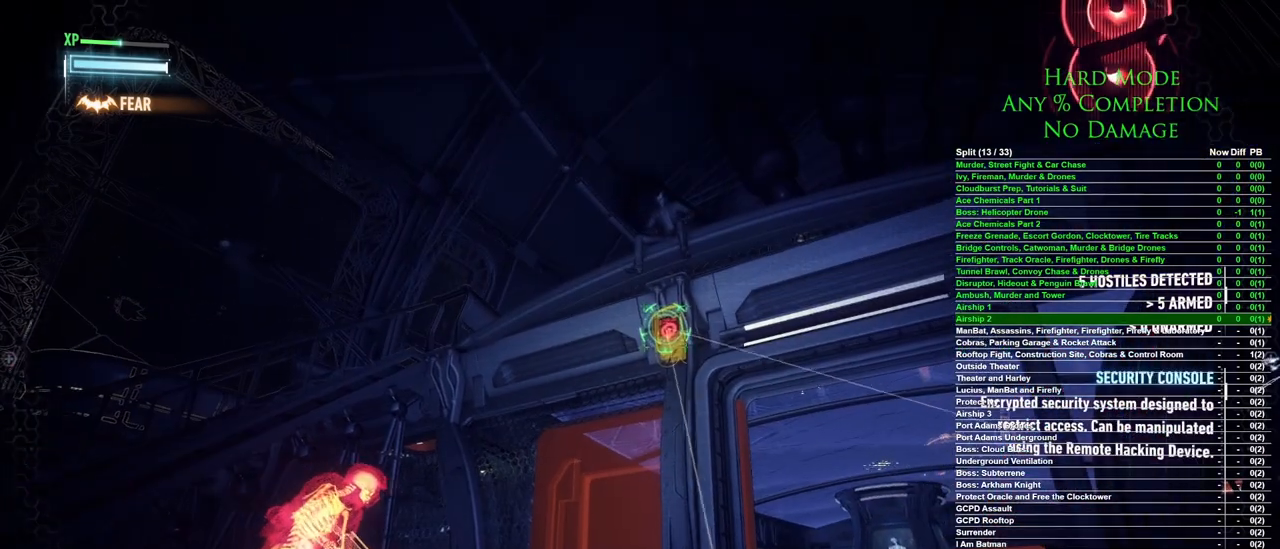
{"keys": [], "mouse": ["right"], "events": []}
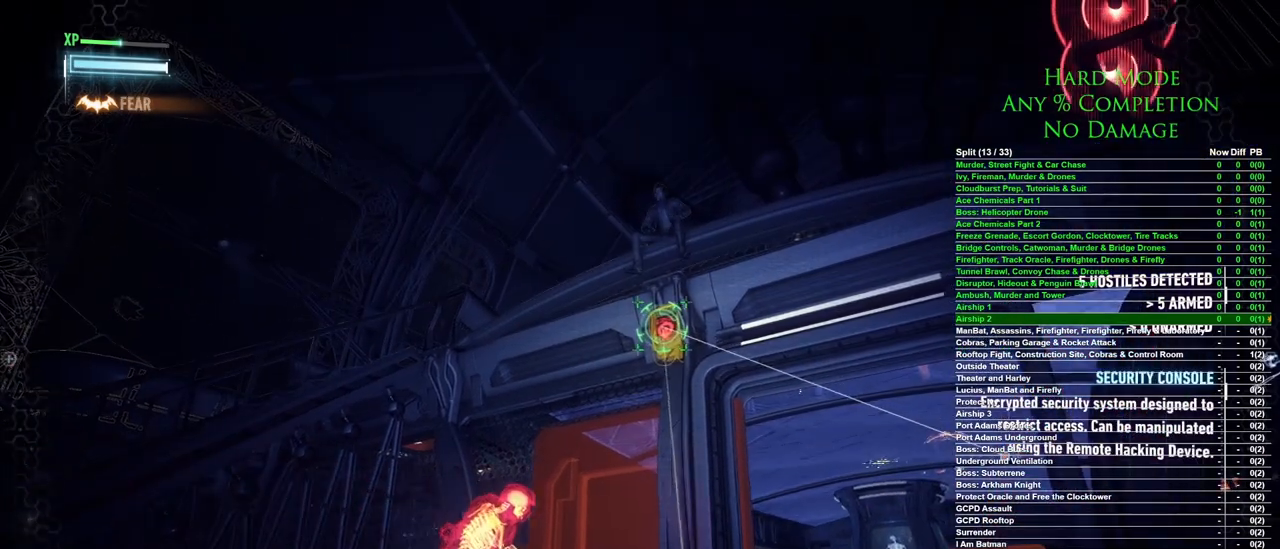
{"keys": [], "mouse": ["right"], "events": []}
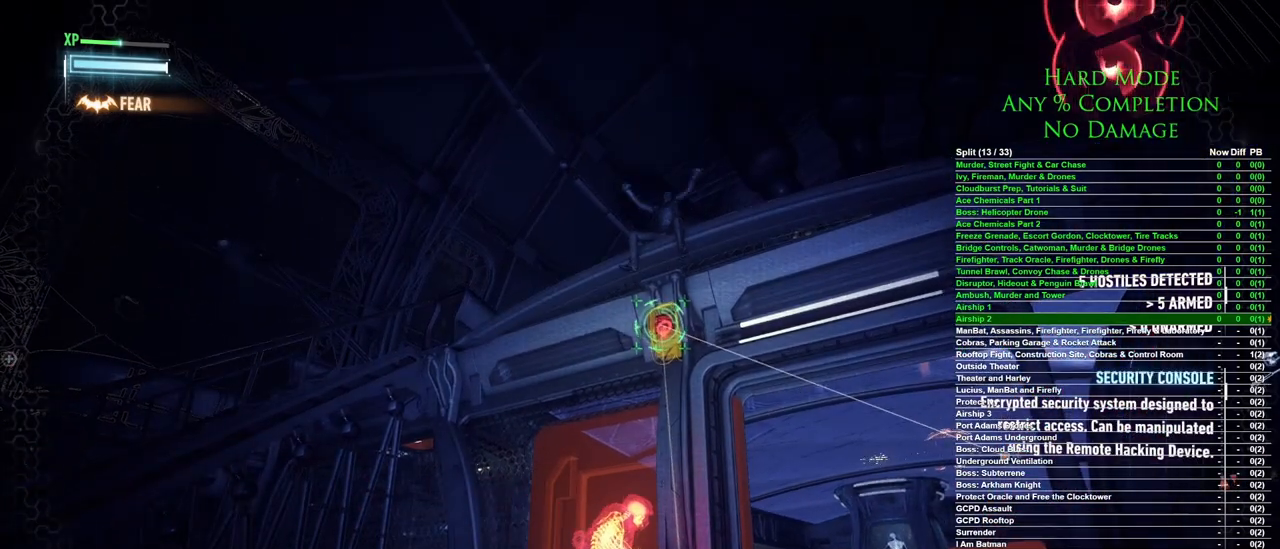
{"keys": [], "mouse": ["right"], "events": []}
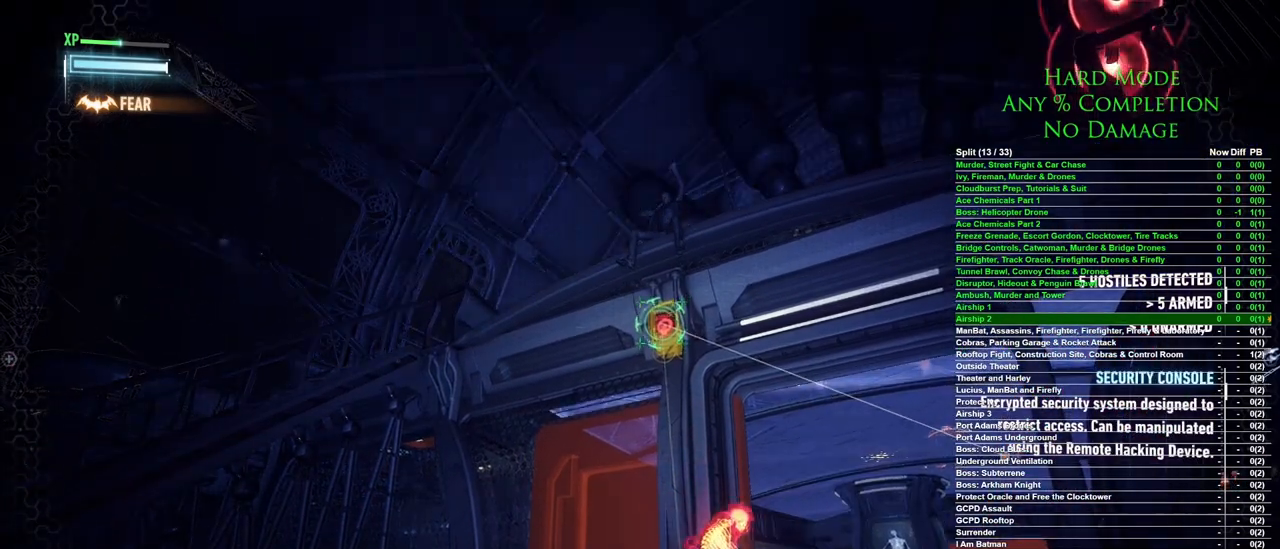
{"keys": [], "mouse": ["right"], "events": []}
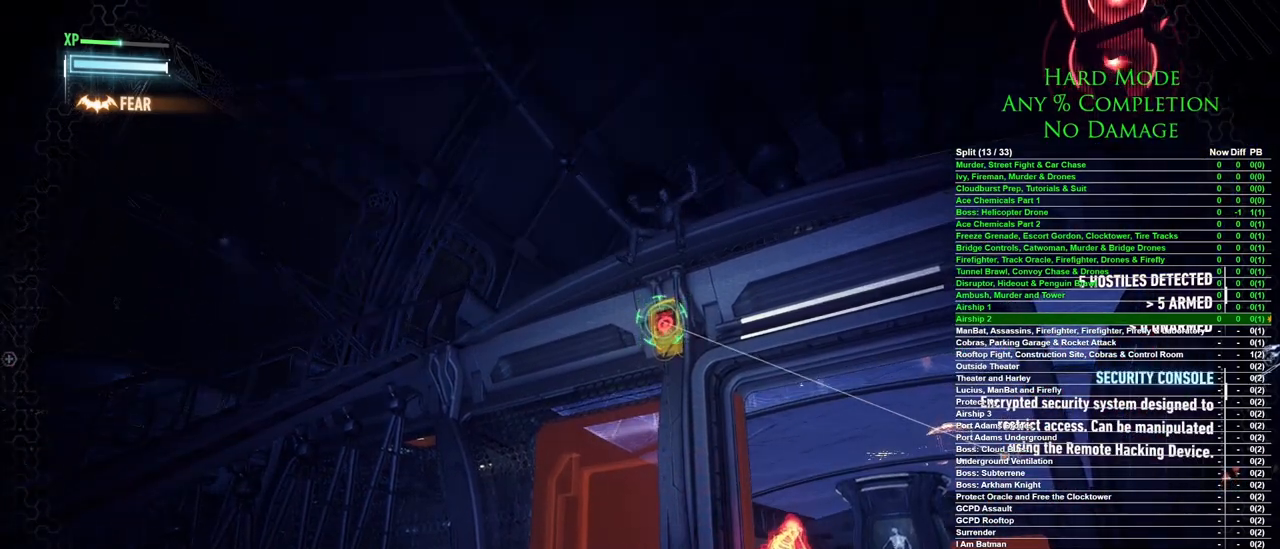
{"keys": [], "mouse": ["right"], "events": []}
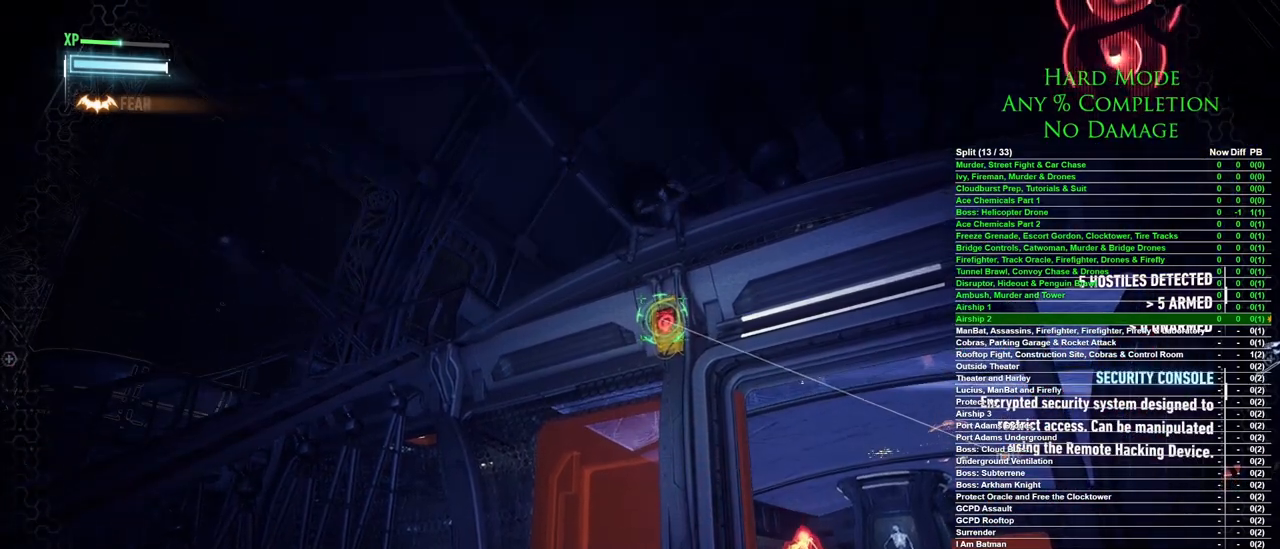
{"keys": [], "mouse": ["right"], "events": []}
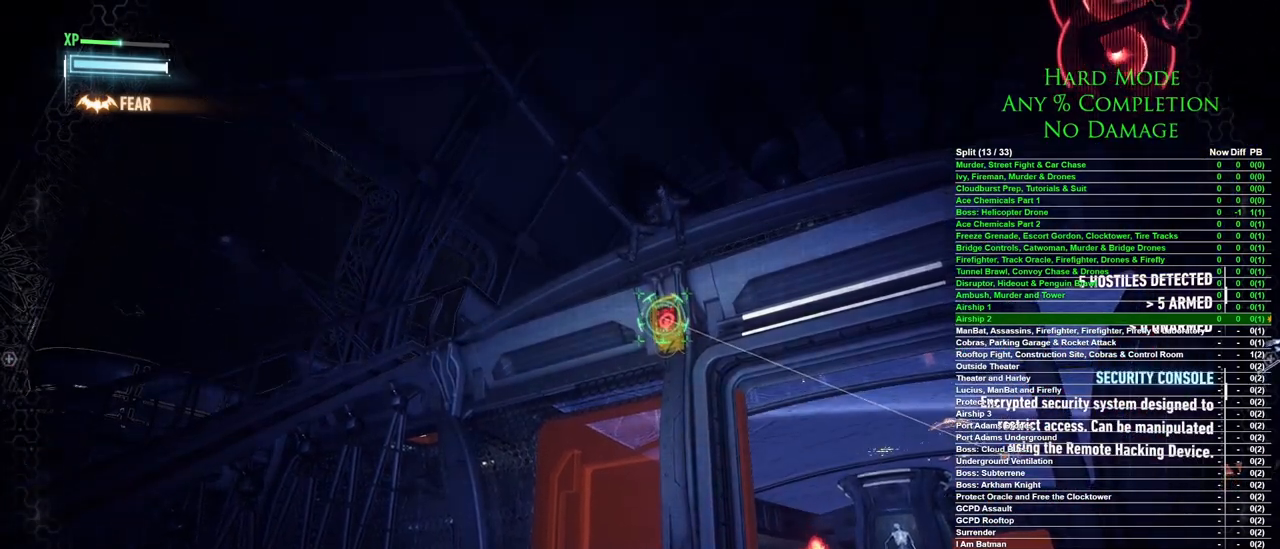
{"keys": [], "mouse": ["right"], "events": [[233, "mouse_left", "down"], [283, "mouse_left", "up"]]}
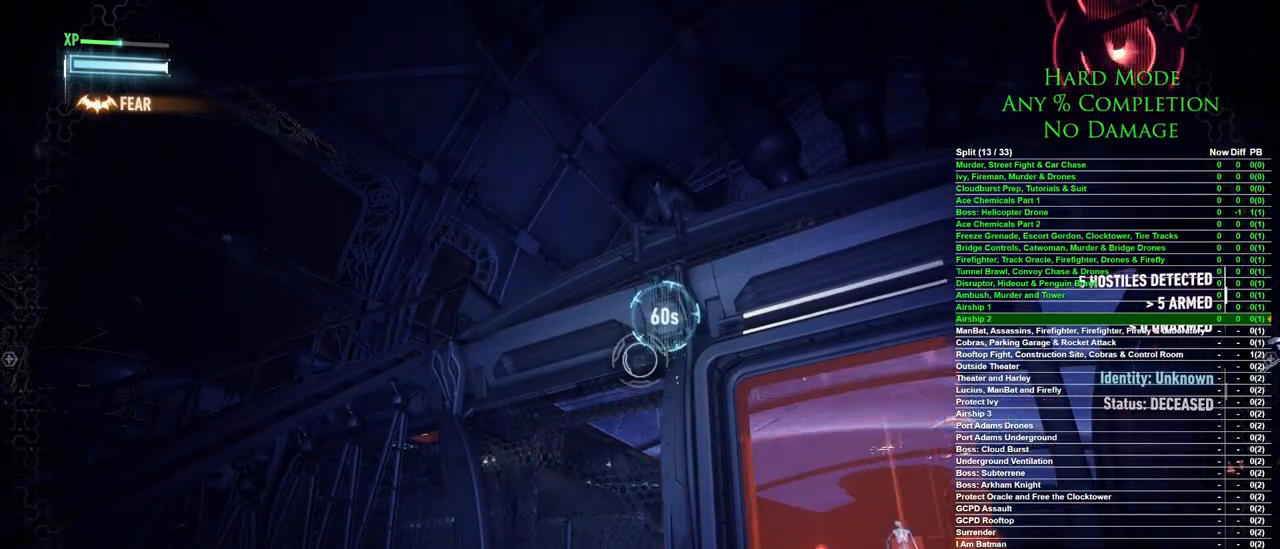
{"keys": [], "mouse": [], "events": [[400, "mouse_right", "up"]]}
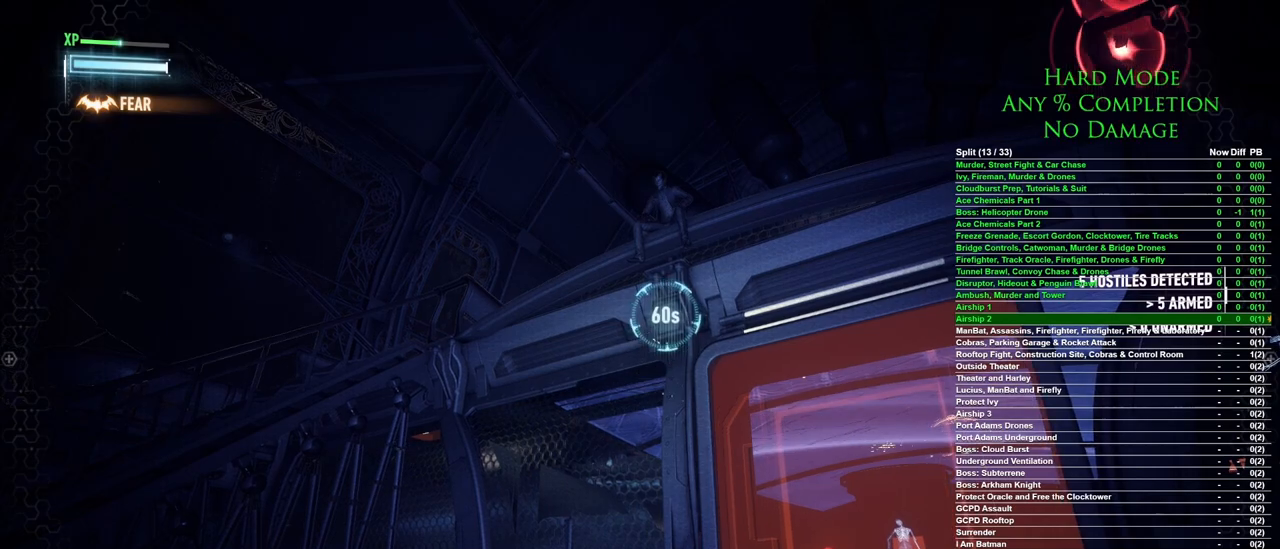
{"keys": [], "mouse": [], "events": []}
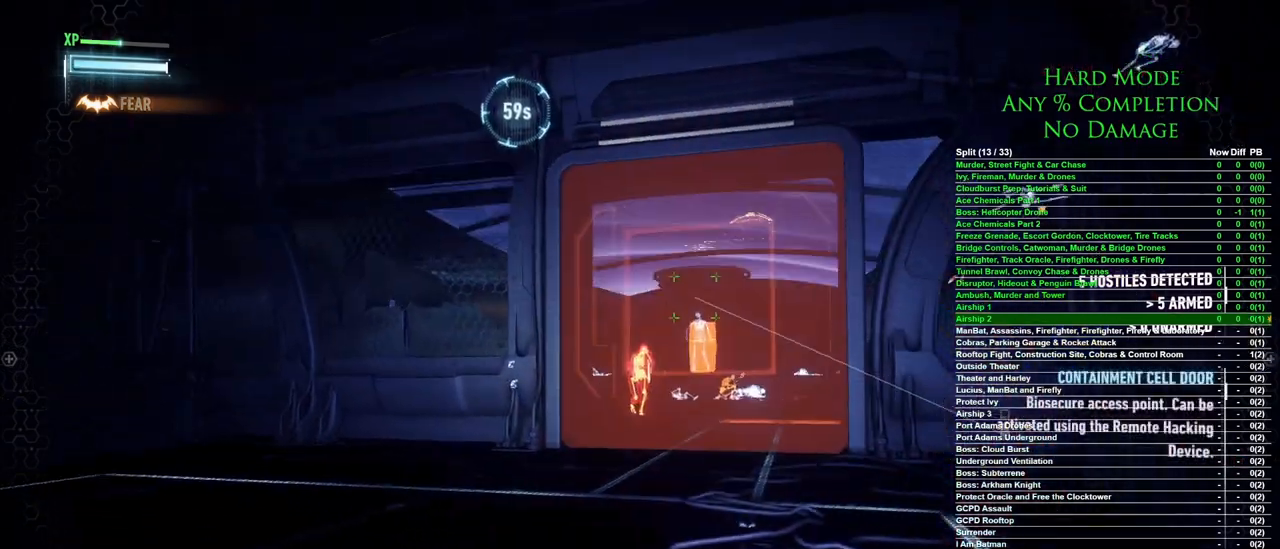
{"keys": ["w"], "mouse": [], "events": [[50, "w", "down"]]}
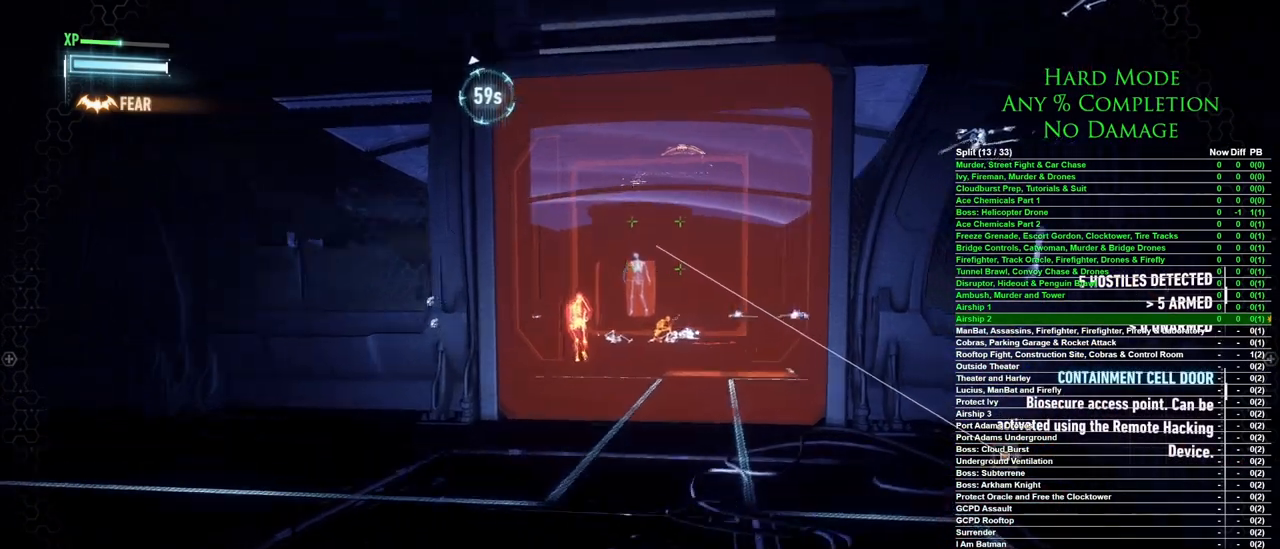
{"keys": ["w"], "mouse": [], "events": [[300, "d", "down"], [433, "d", "up"]]}
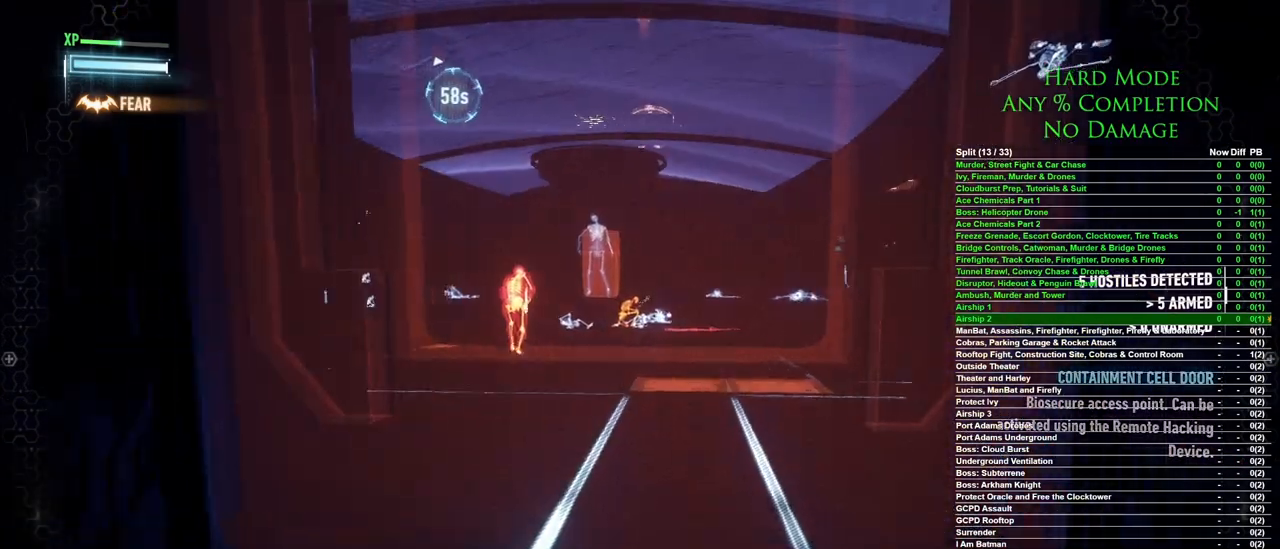
{"keys": ["w"], "mouse": [], "events": []}
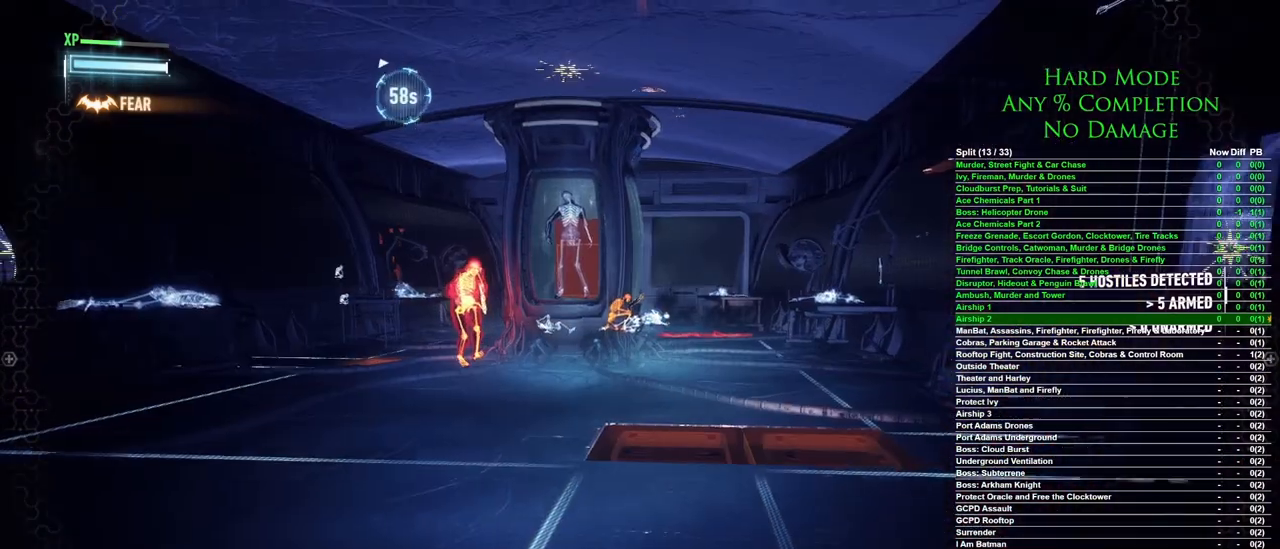
{"keys": ["a", "w"], "mouse": [], "events": [[250, "a", "down"]]}
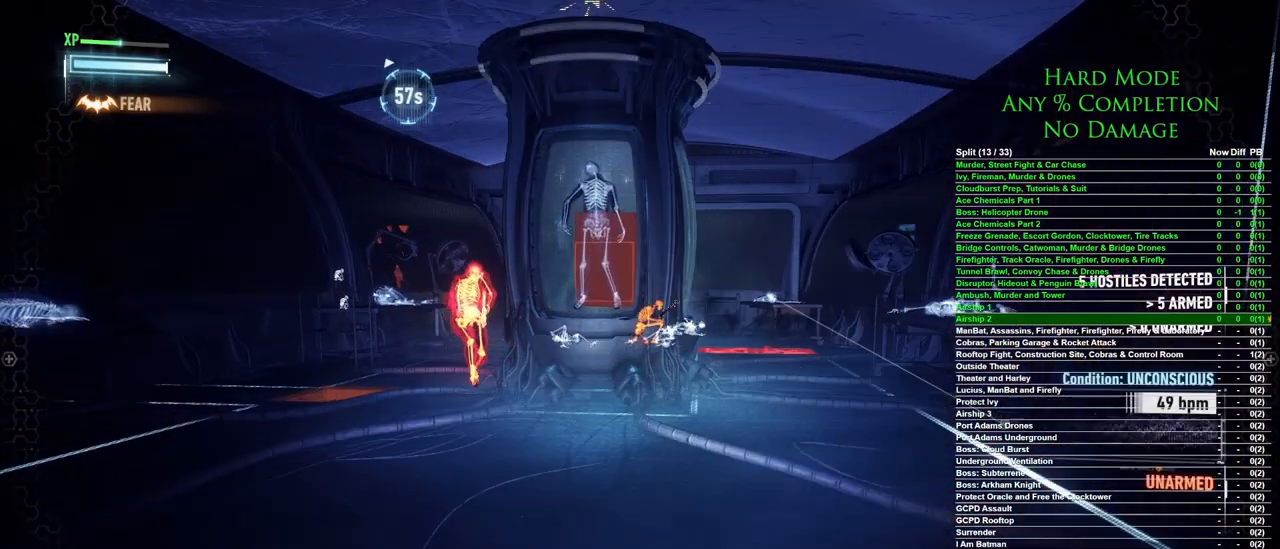
{"keys": [], "mouse": [], "events": [[150, "a", "up"], [200, "w", "up"]]}